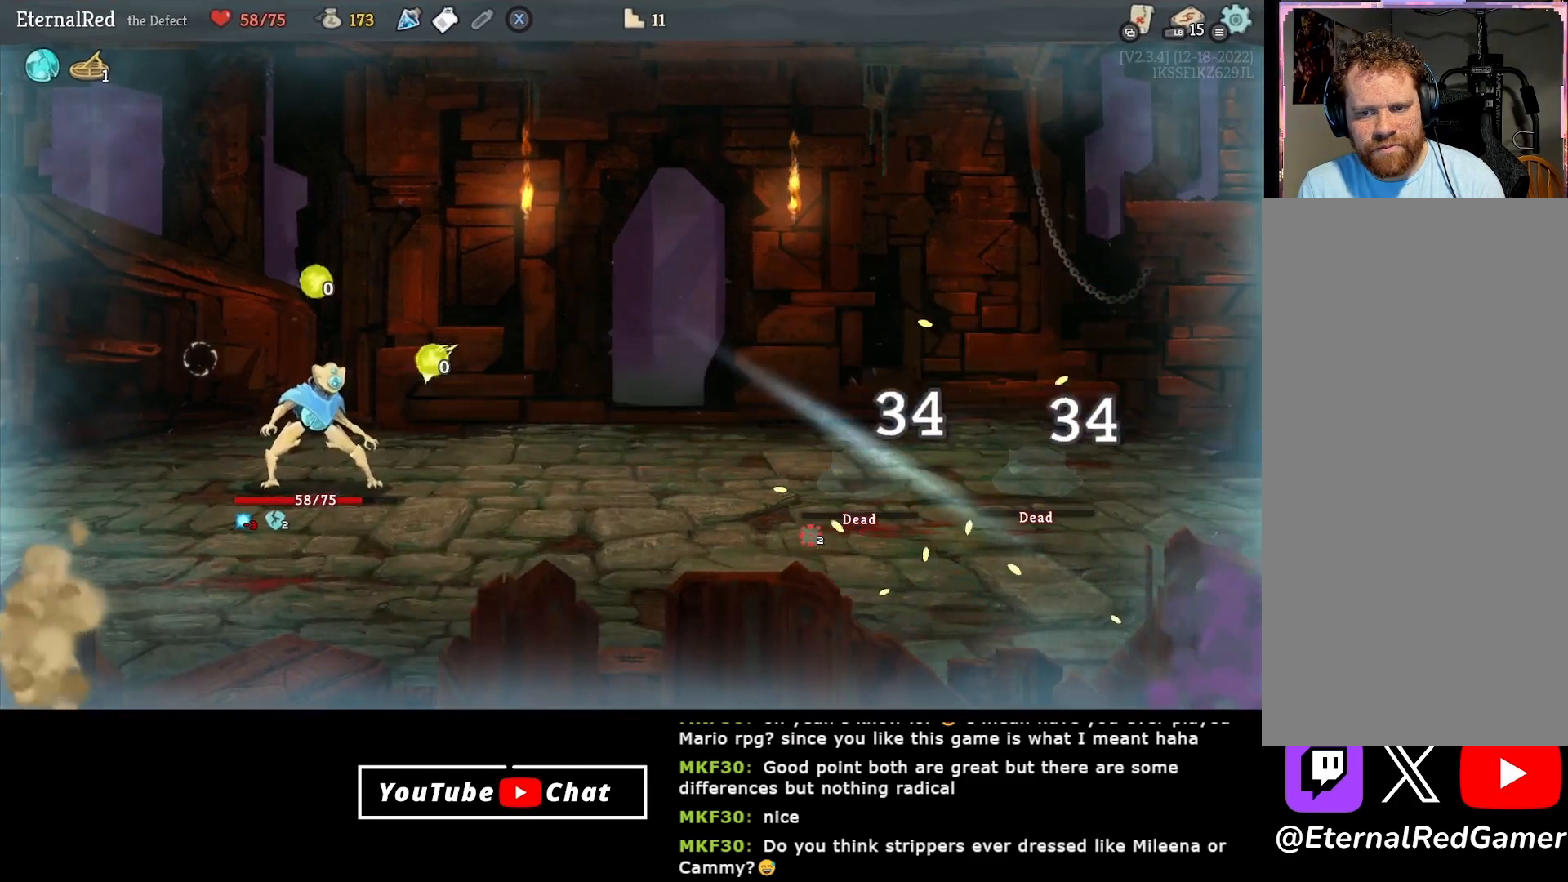
Gameplay with a controller (Xbox layout); each line is a JSON object with the inputs held at the frame after it. "events" lists button and stick changes between this image and that frame as [ms after this image, input, new state], when the widget could be followed in between. Not read: left_stick.
{"buttons": [], "right_stick": "center", "events": []}
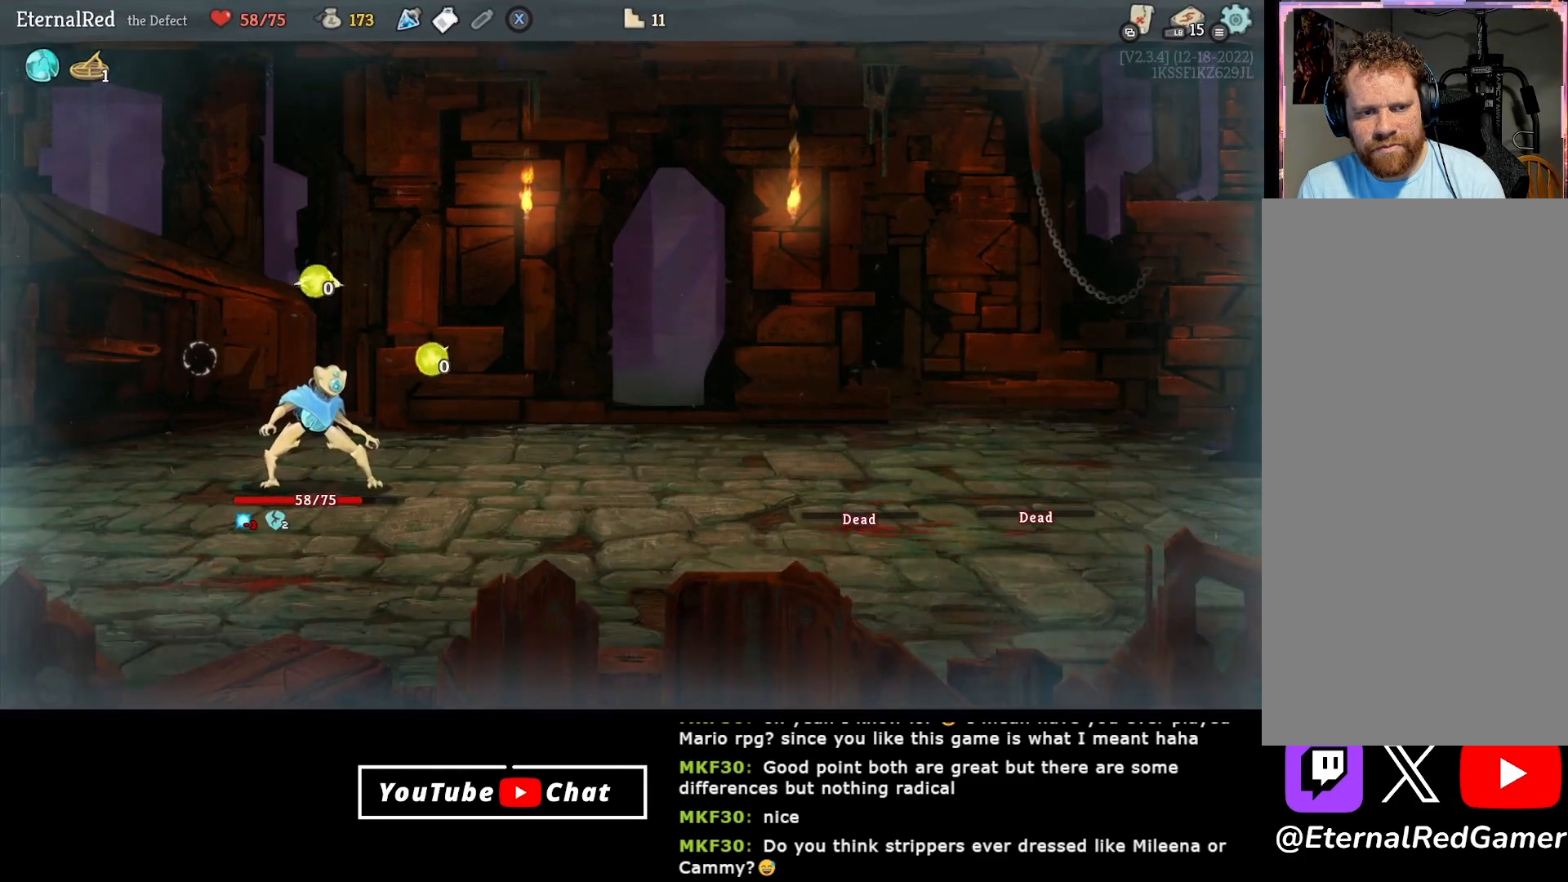
{"buttons": [], "right_stick": "center", "events": []}
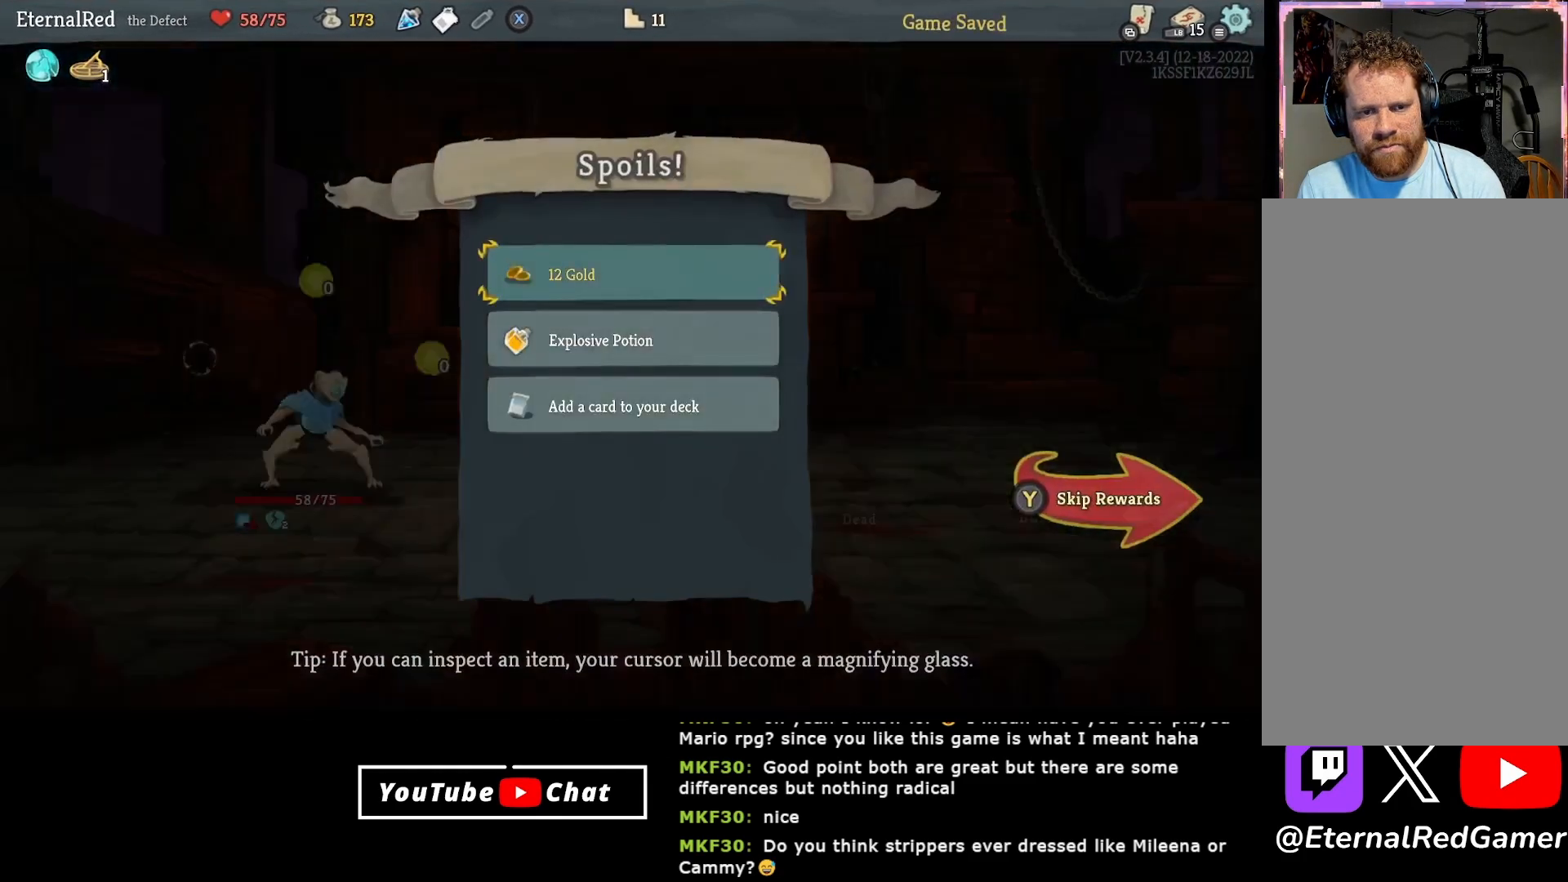
{"buttons": ["A"], "right_stick": "center", "events": [[333, "A", "down"], [417, "A", "up"], [483, "A", "down"]]}
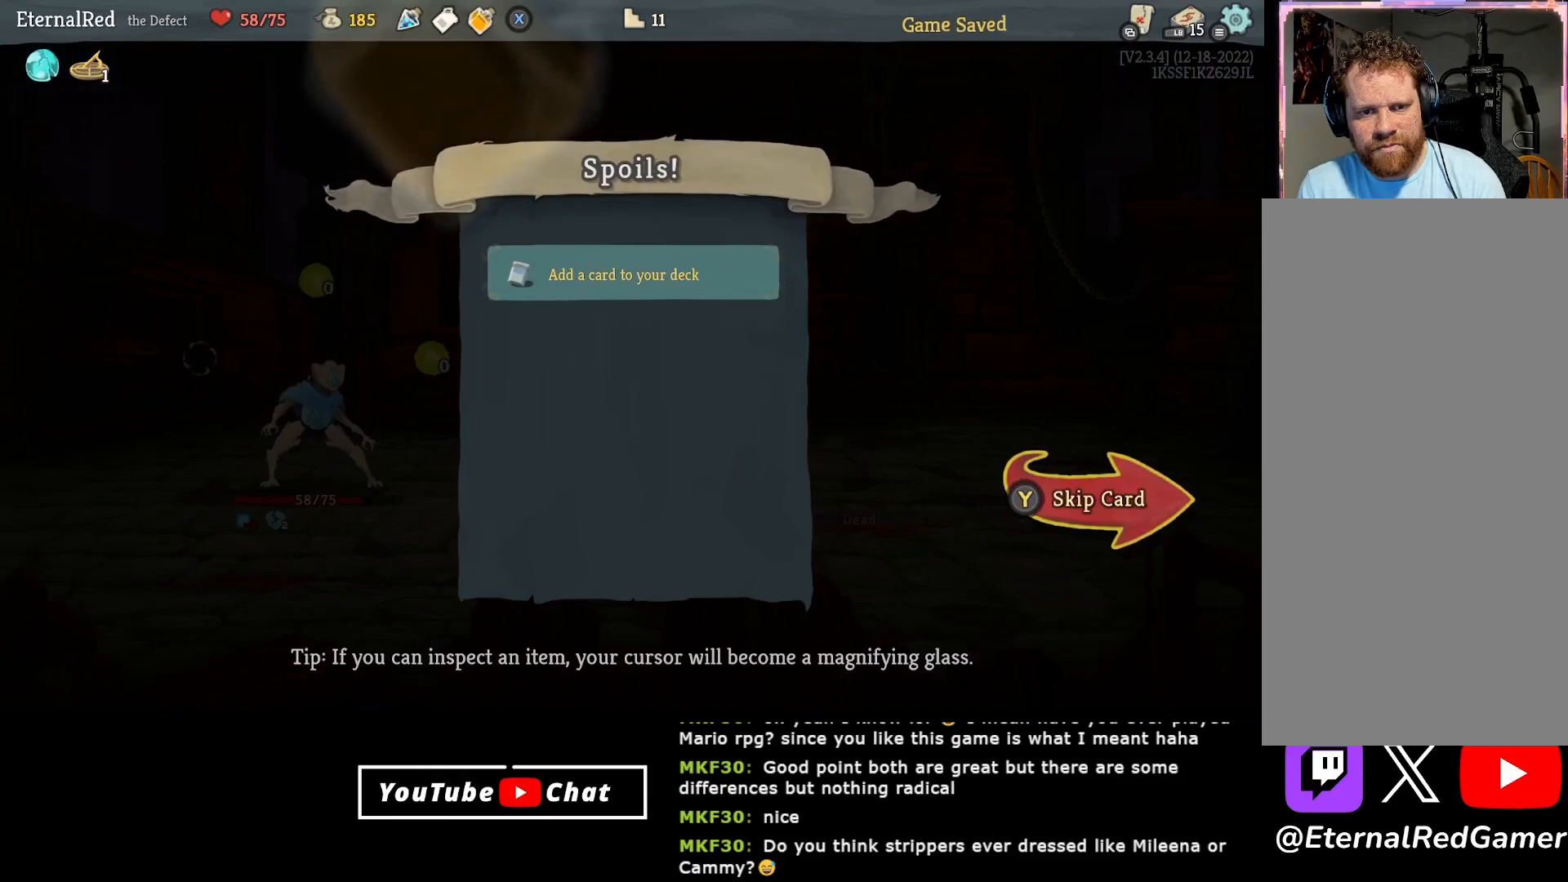
{"buttons": [], "right_stick": "center", "events": [[67, "A", "up"]]}
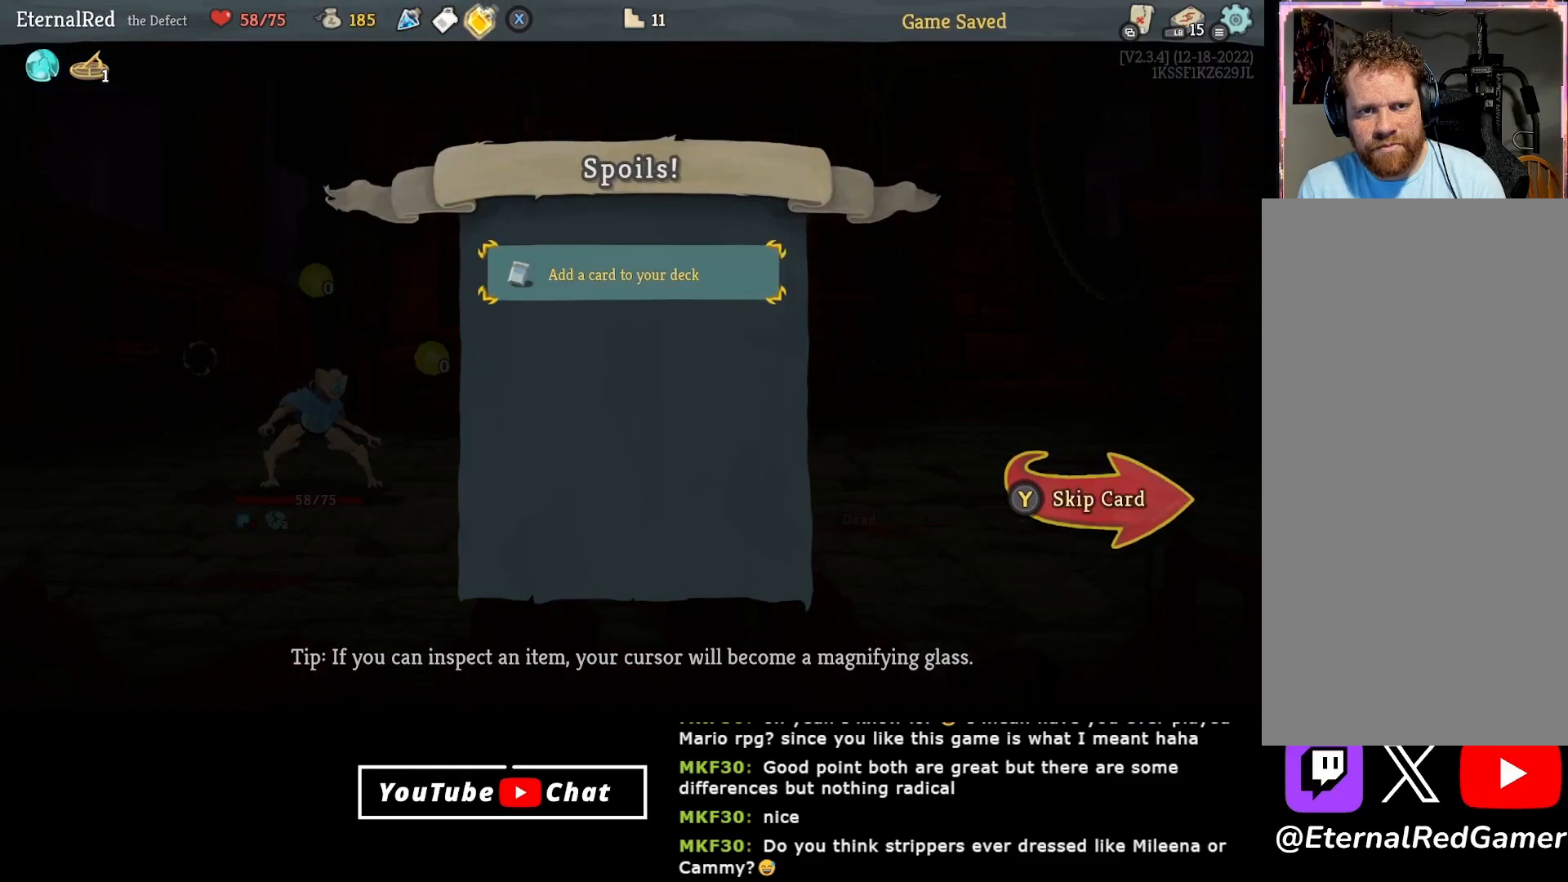
{"buttons": [], "right_stick": "center", "events": [[33, "A", "down"], [133, "A", "up"]]}
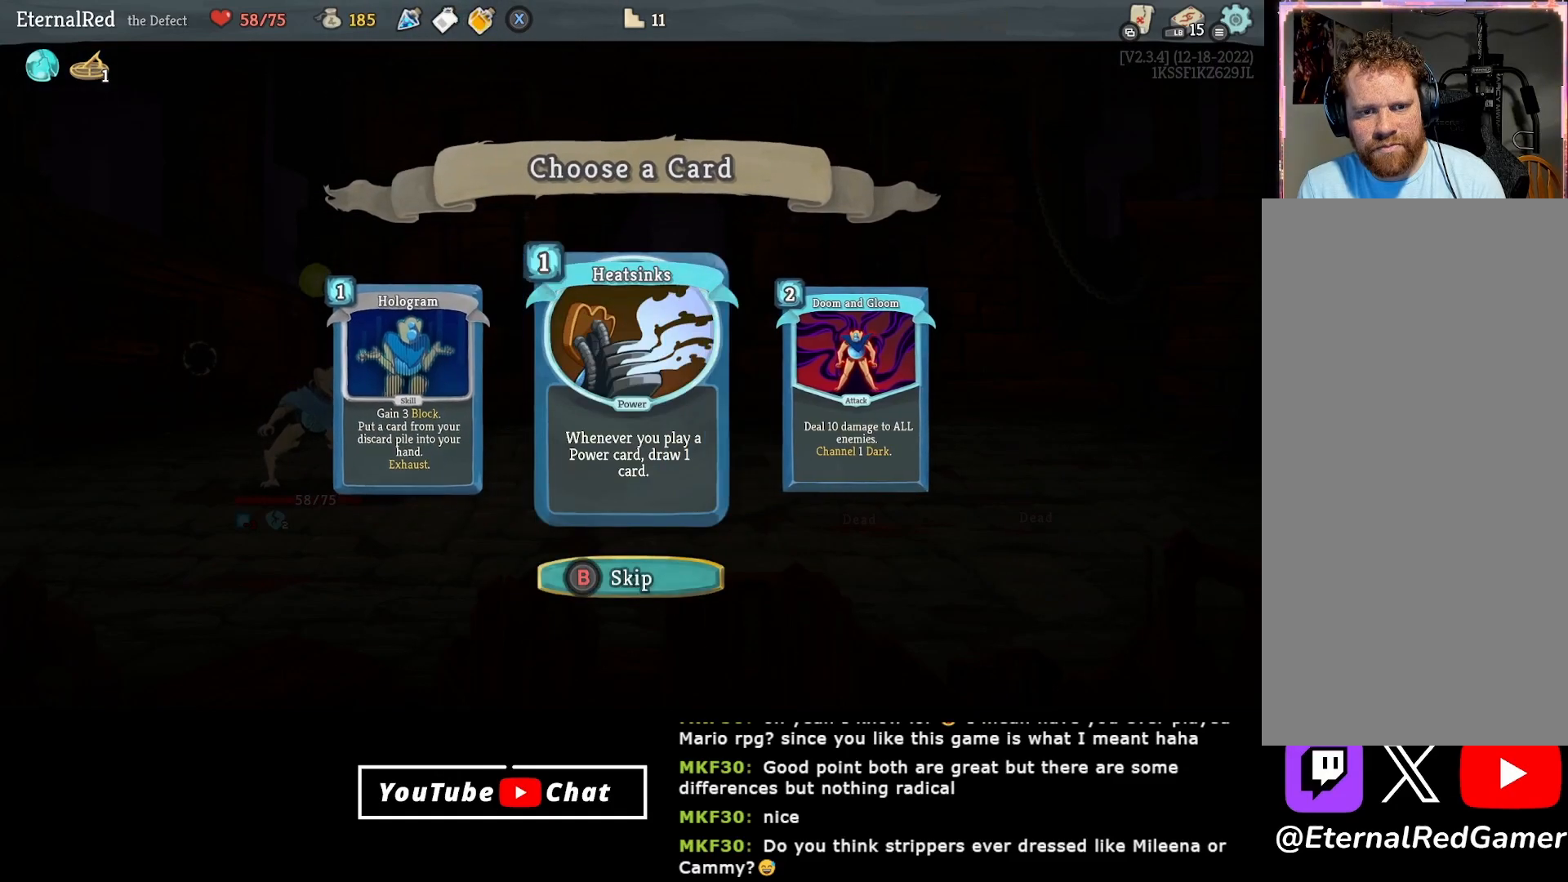
{"buttons": [], "right_stick": "center", "events": []}
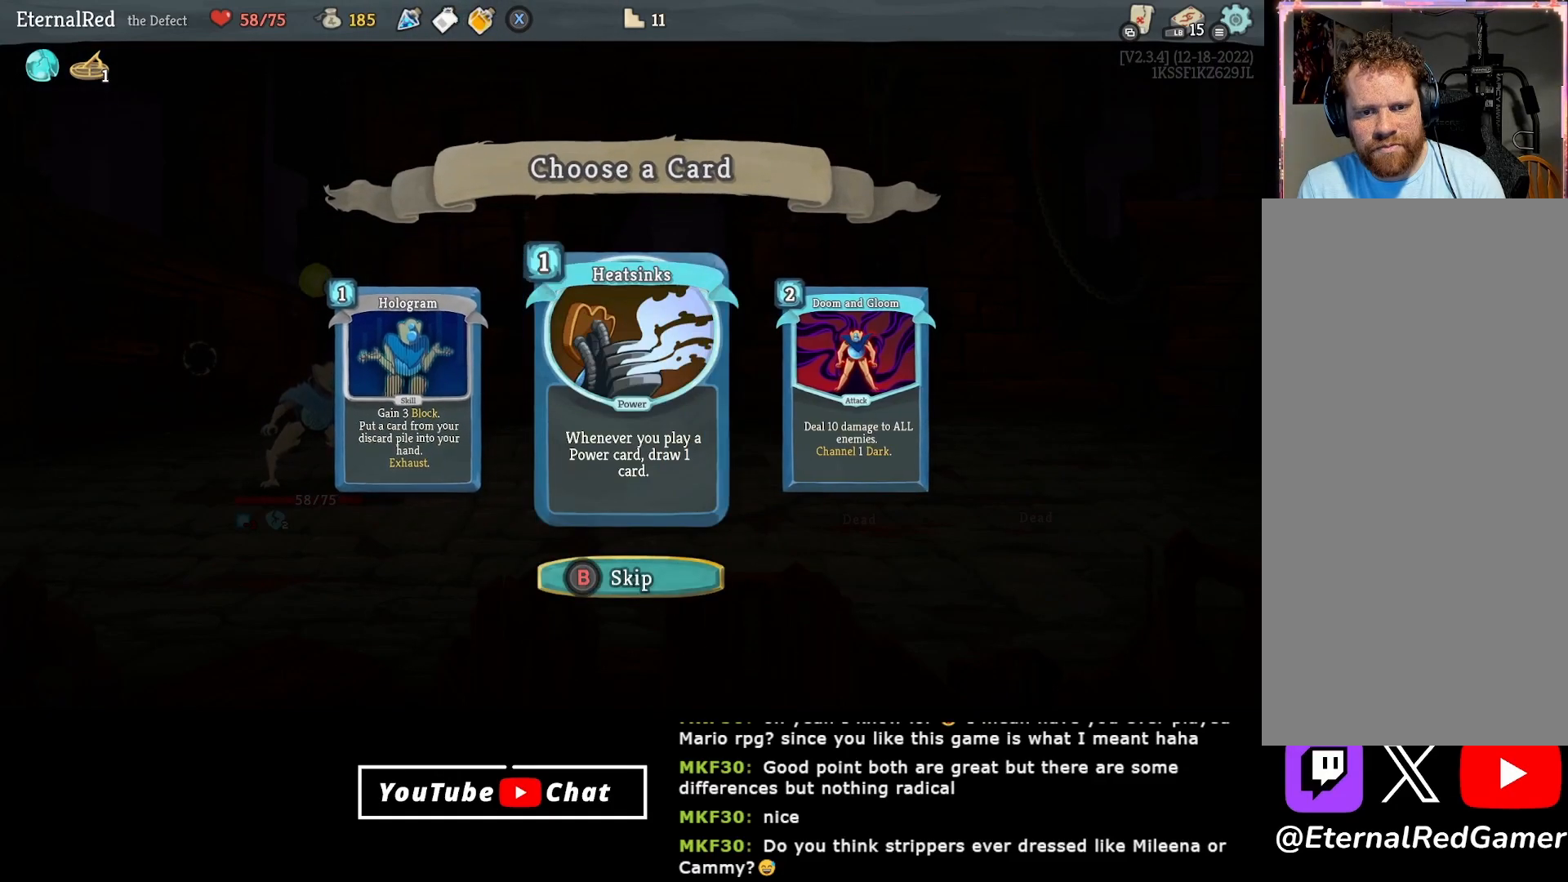
{"buttons": [], "right_stick": "center", "events": []}
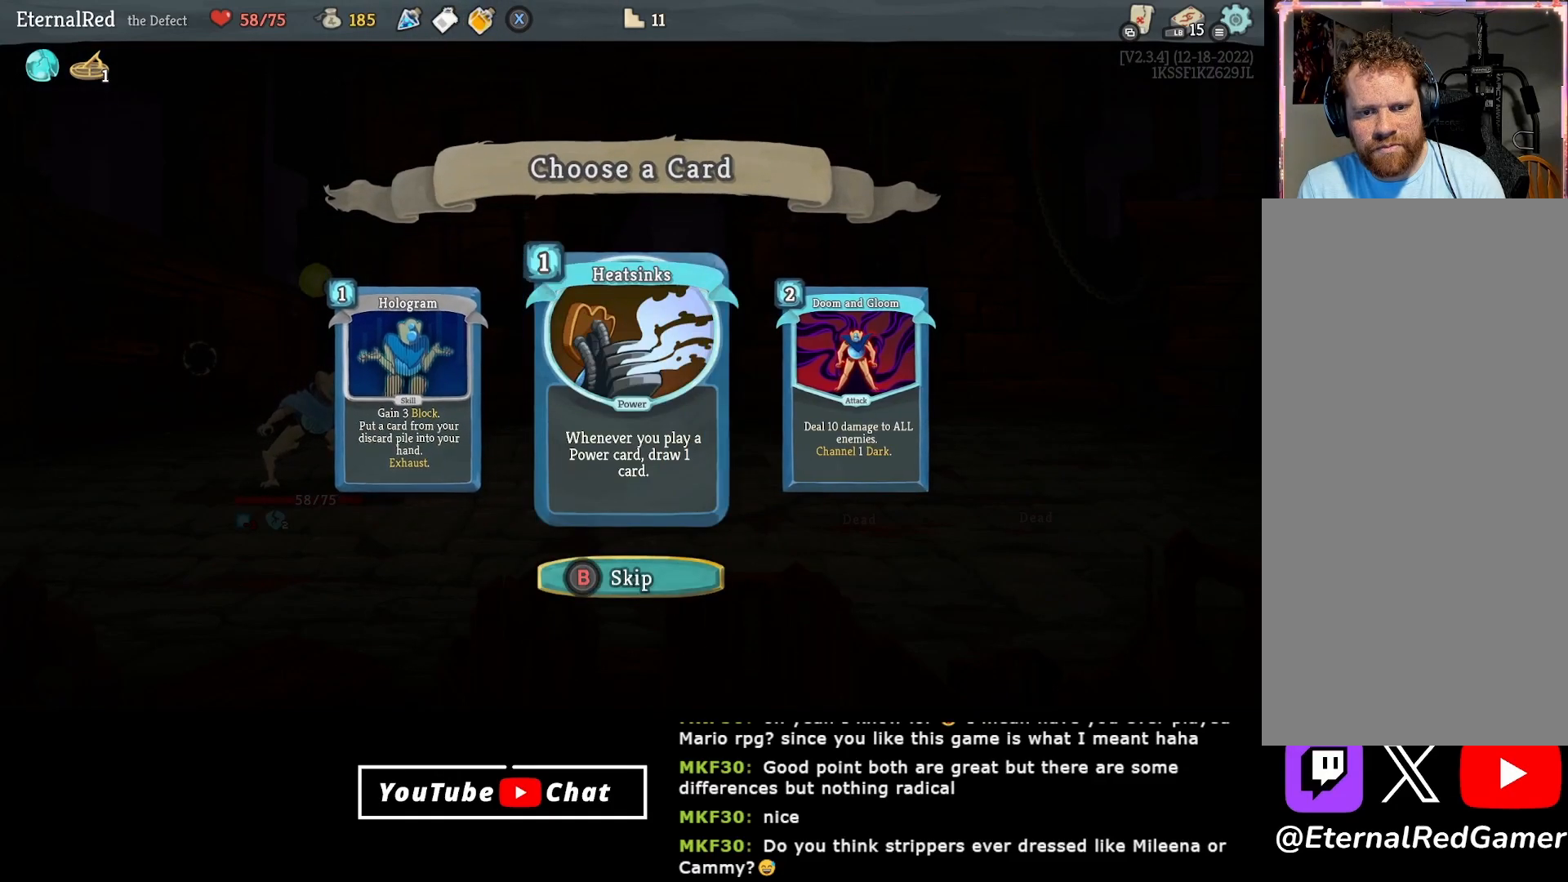
{"buttons": [], "right_stick": "center", "events": []}
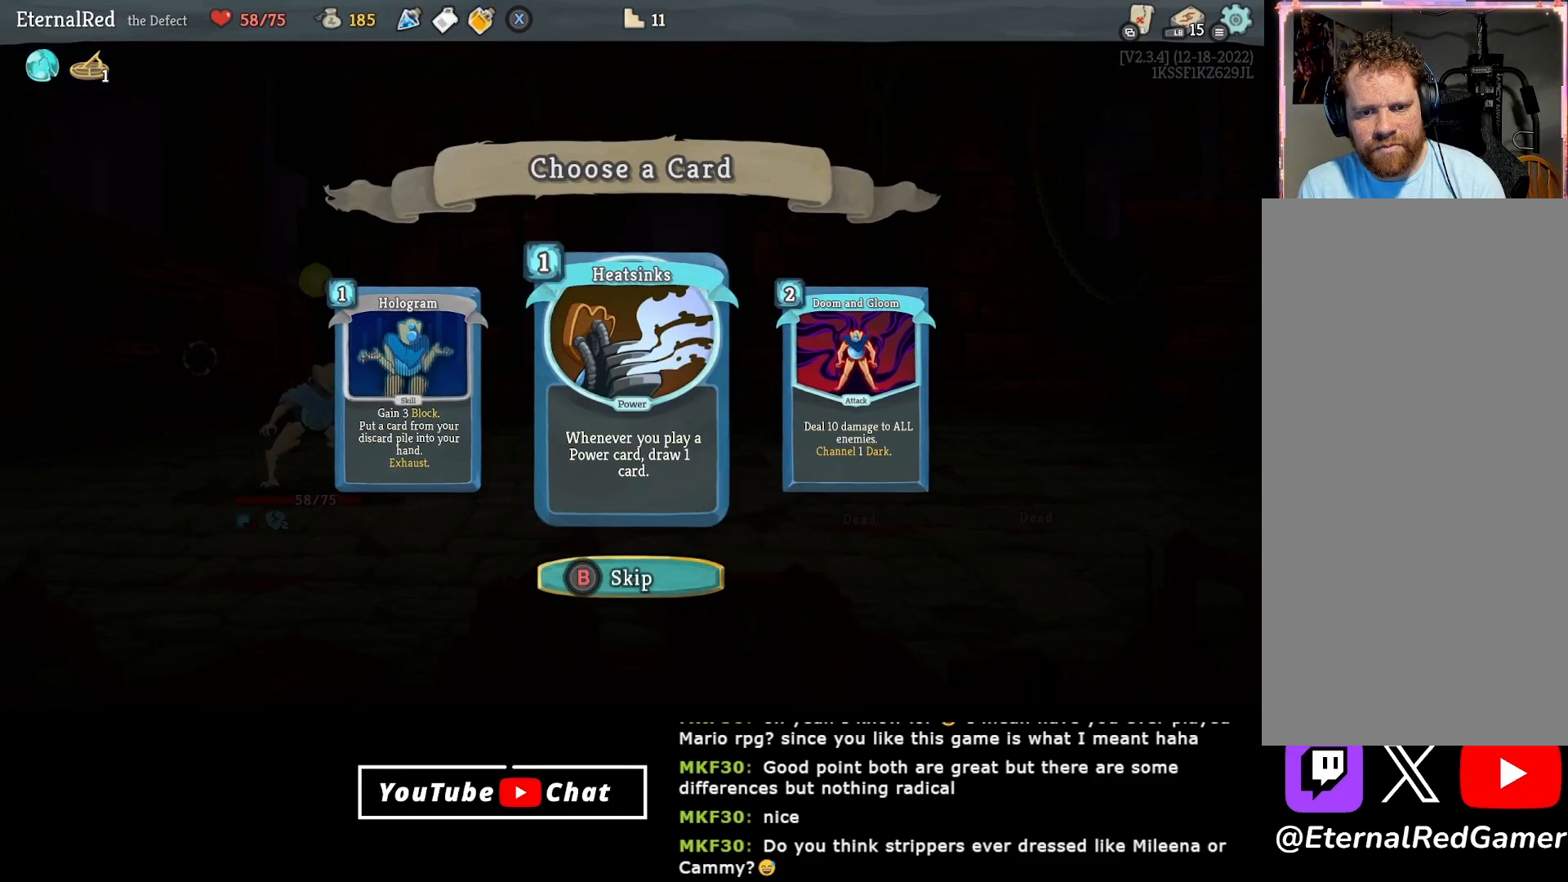
{"buttons": [], "right_stick": "center", "events": [[50, "DPAD_LEFT", "down"], [150, "DPAD_LEFT", "up"], [233, "DPAD_RIGHT", "down"], [367, "DPAD_RIGHT", "up"]]}
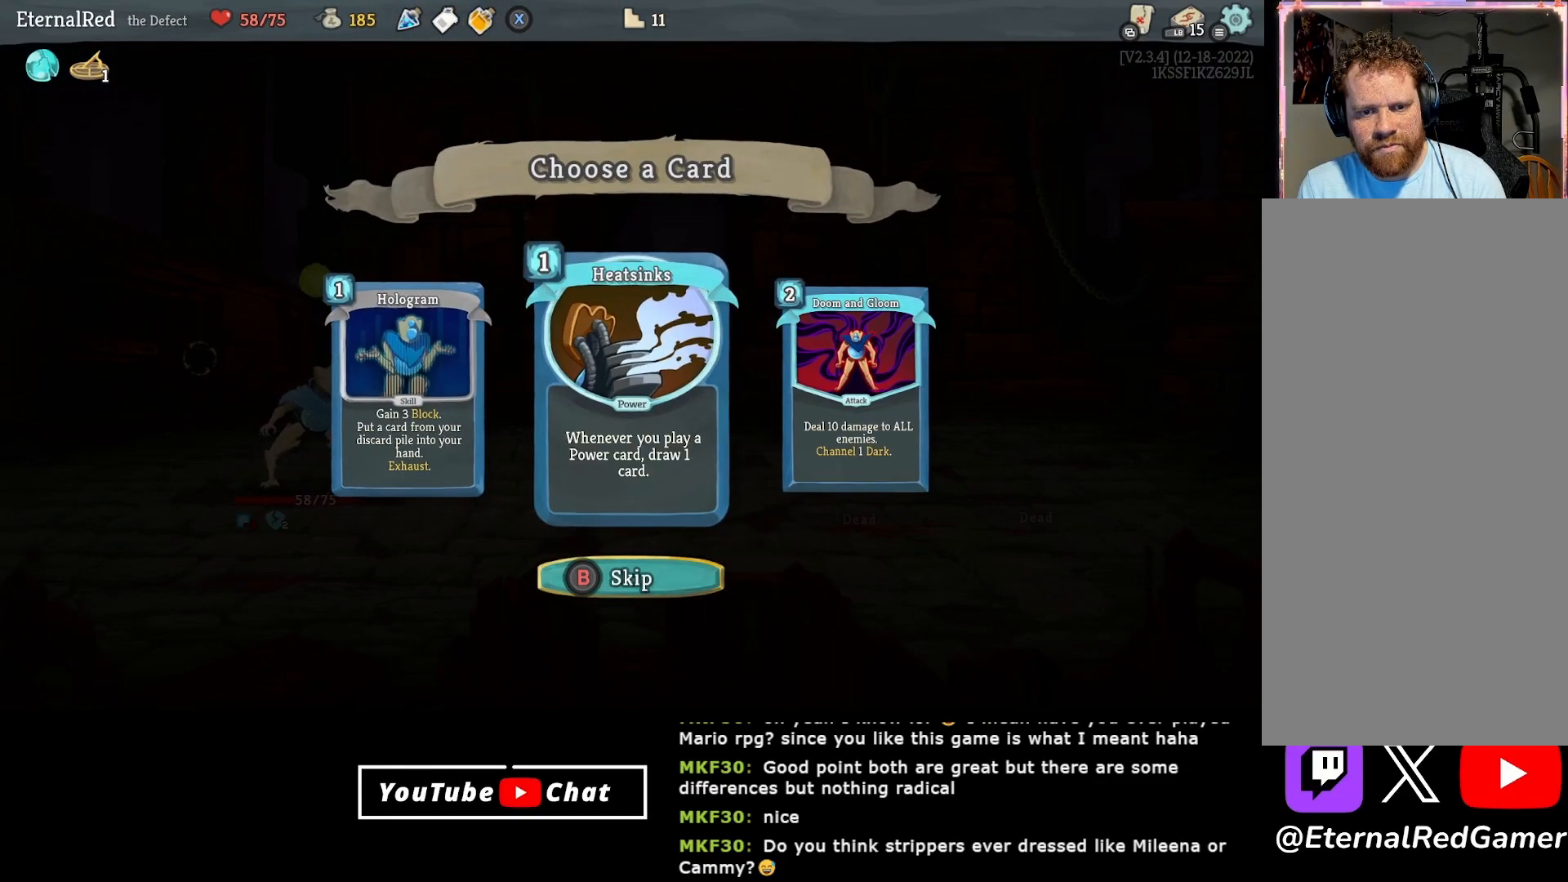
{"buttons": [], "right_stick": "center", "events": [[250, "DPAD_DOWN", "down"], [367, "DPAD_DOWN", "up"]]}
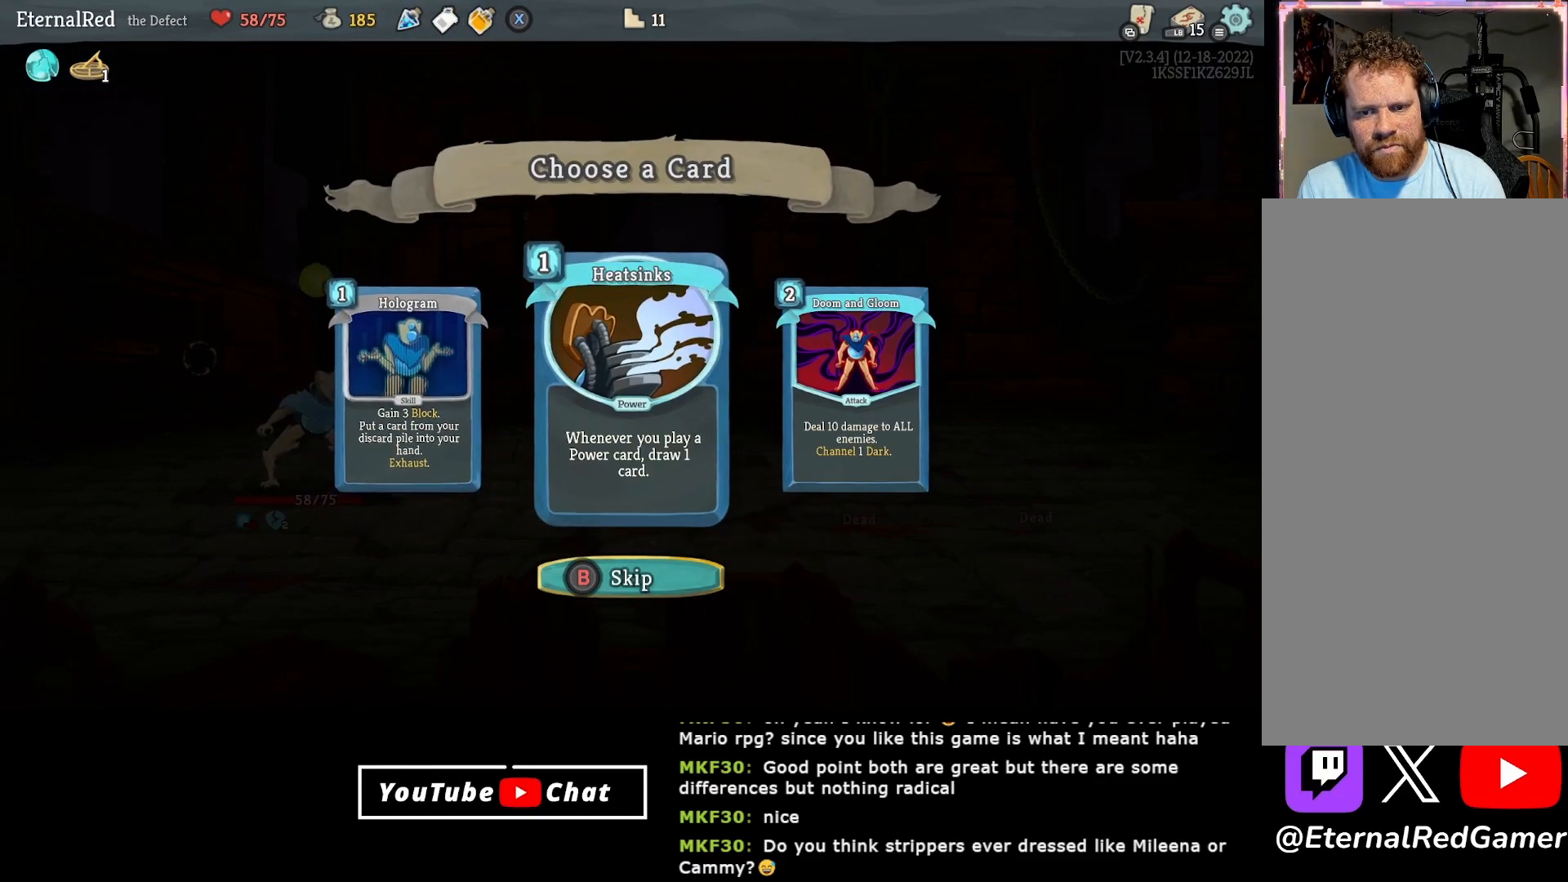
{"buttons": [], "right_stick": "center", "events": [[17, "DPAD_RIGHT", "down"], [133, "DPAD_RIGHT", "up"]]}
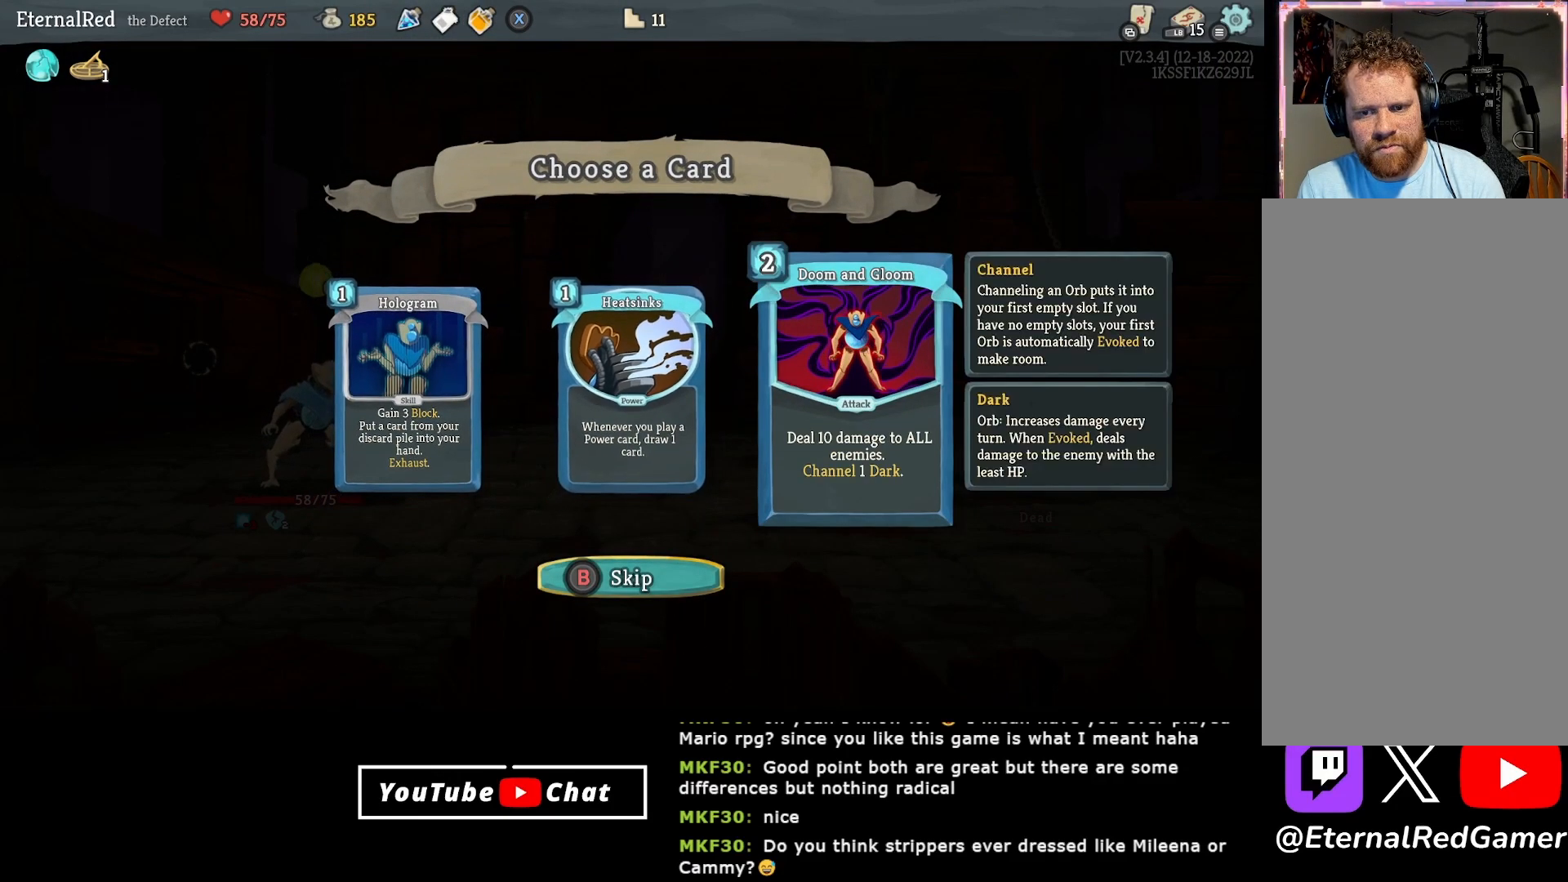
{"buttons": [], "right_stick": "center", "events": []}
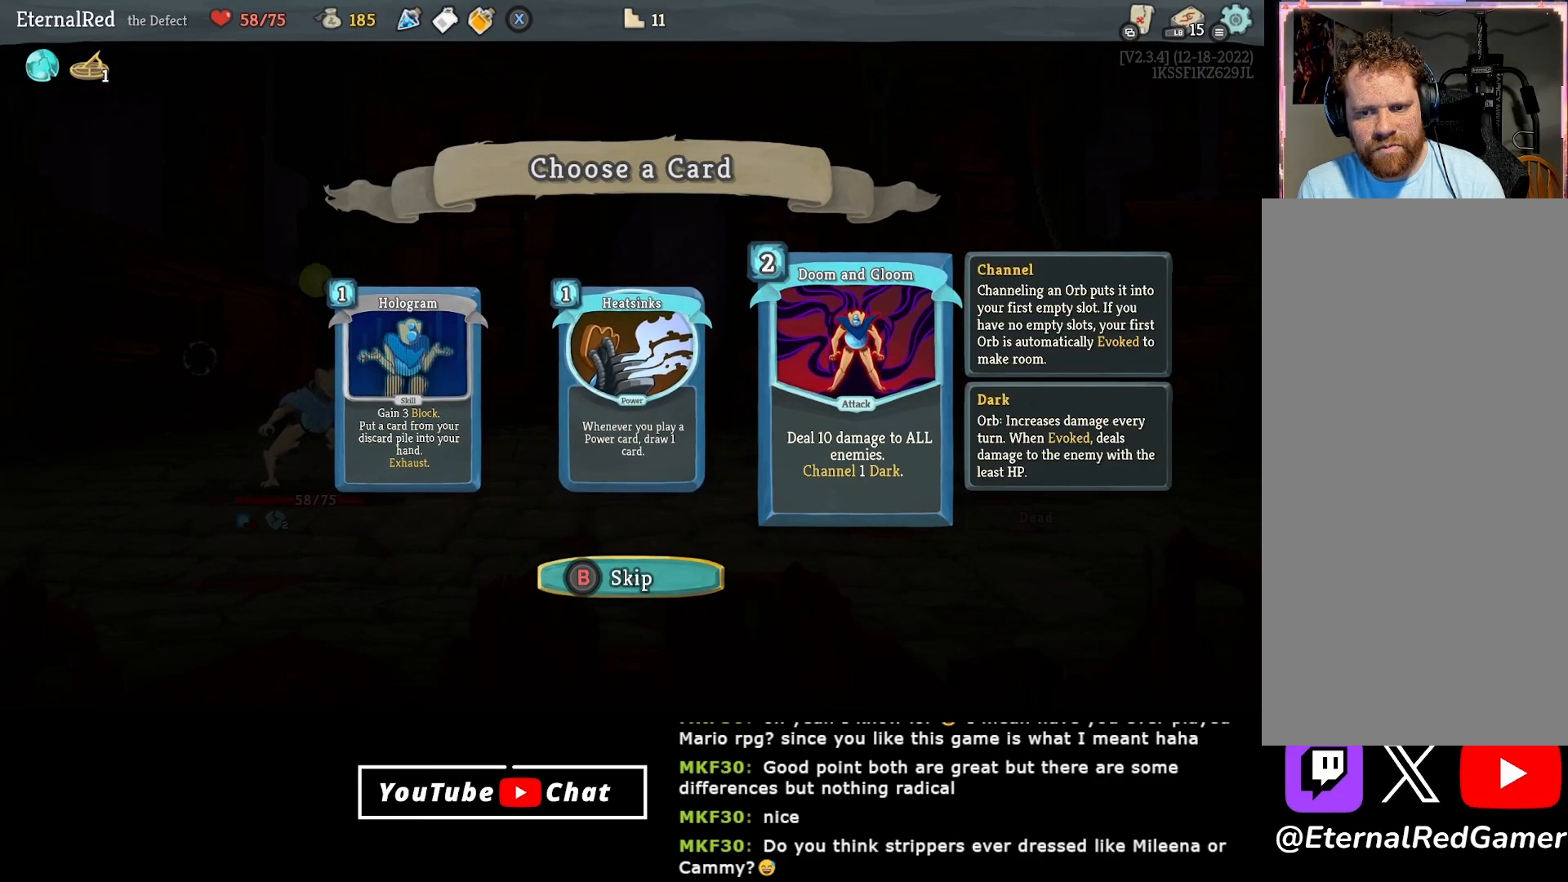
{"buttons": [], "right_stick": "center", "events": []}
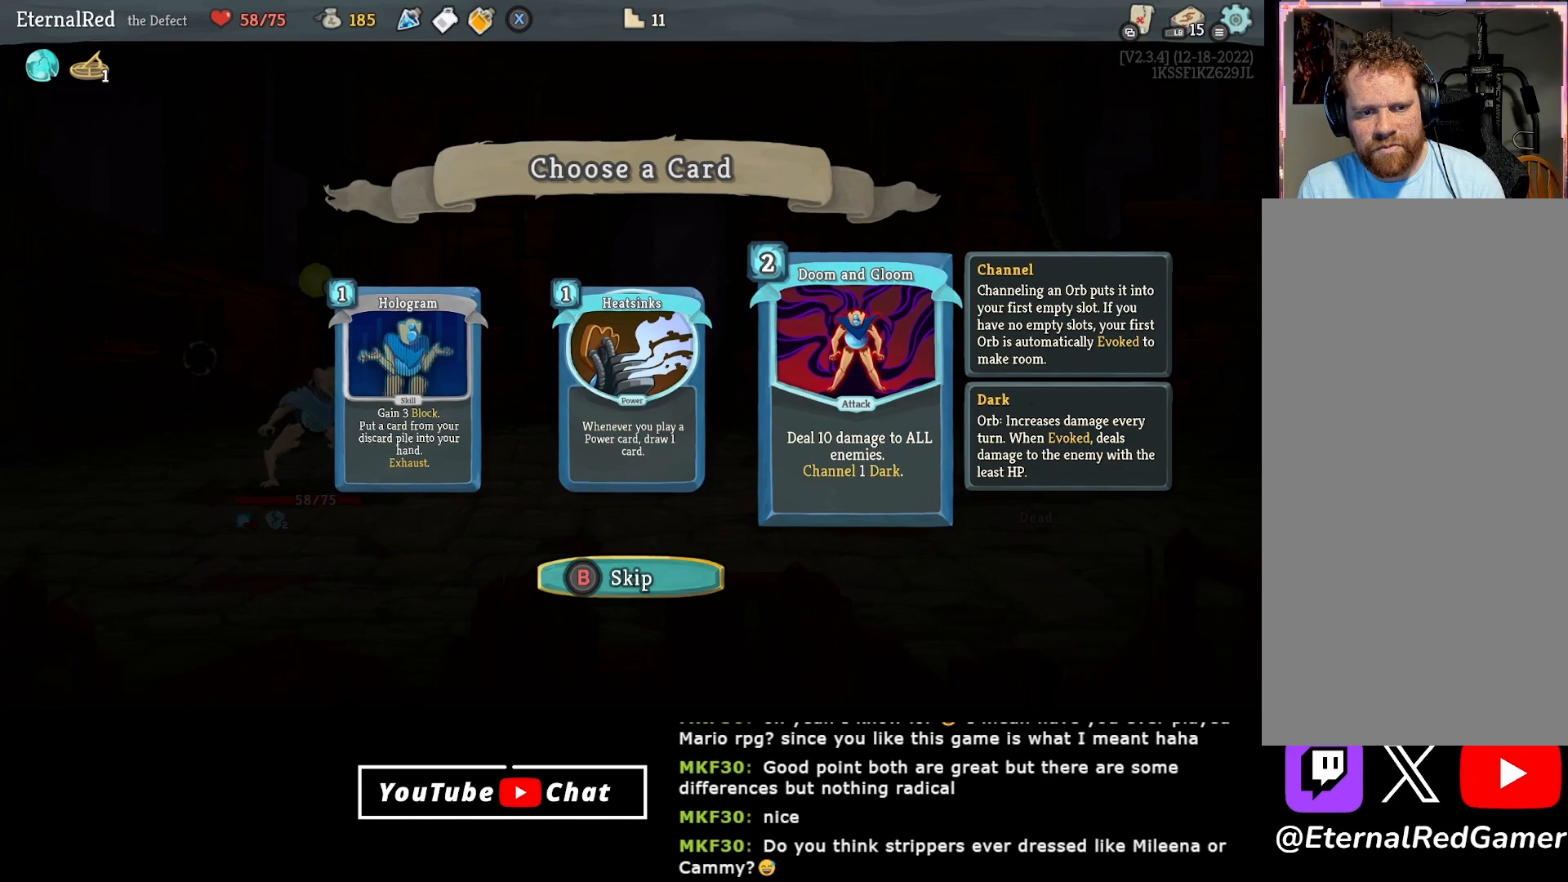
{"buttons": [], "right_stick": "center", "events": [[150, "DPAD_LEFT", "down"], [233, "DPAD_LEFT", "up"], [367, "DPAD_RIGHT", "down"], [433, "DPAD_RIGHT", "up"]]}
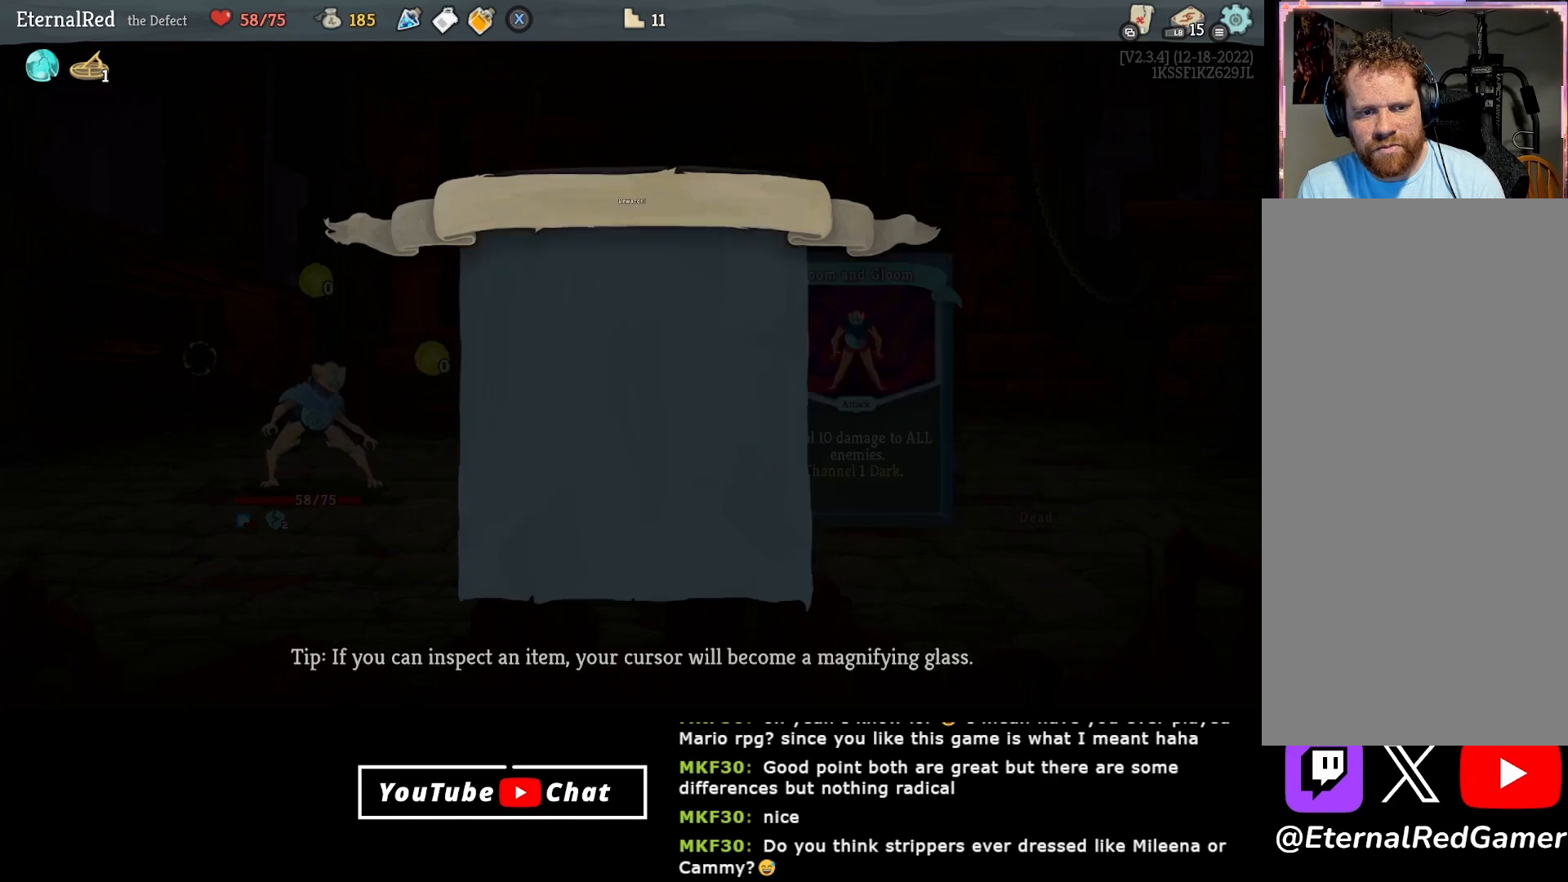
{"buttons": [], "right_stick": "center", "events": [[17, "A", "down"], [83, "A", "up"], [350, "Y", "down"], [450, "Y", "up"]]}
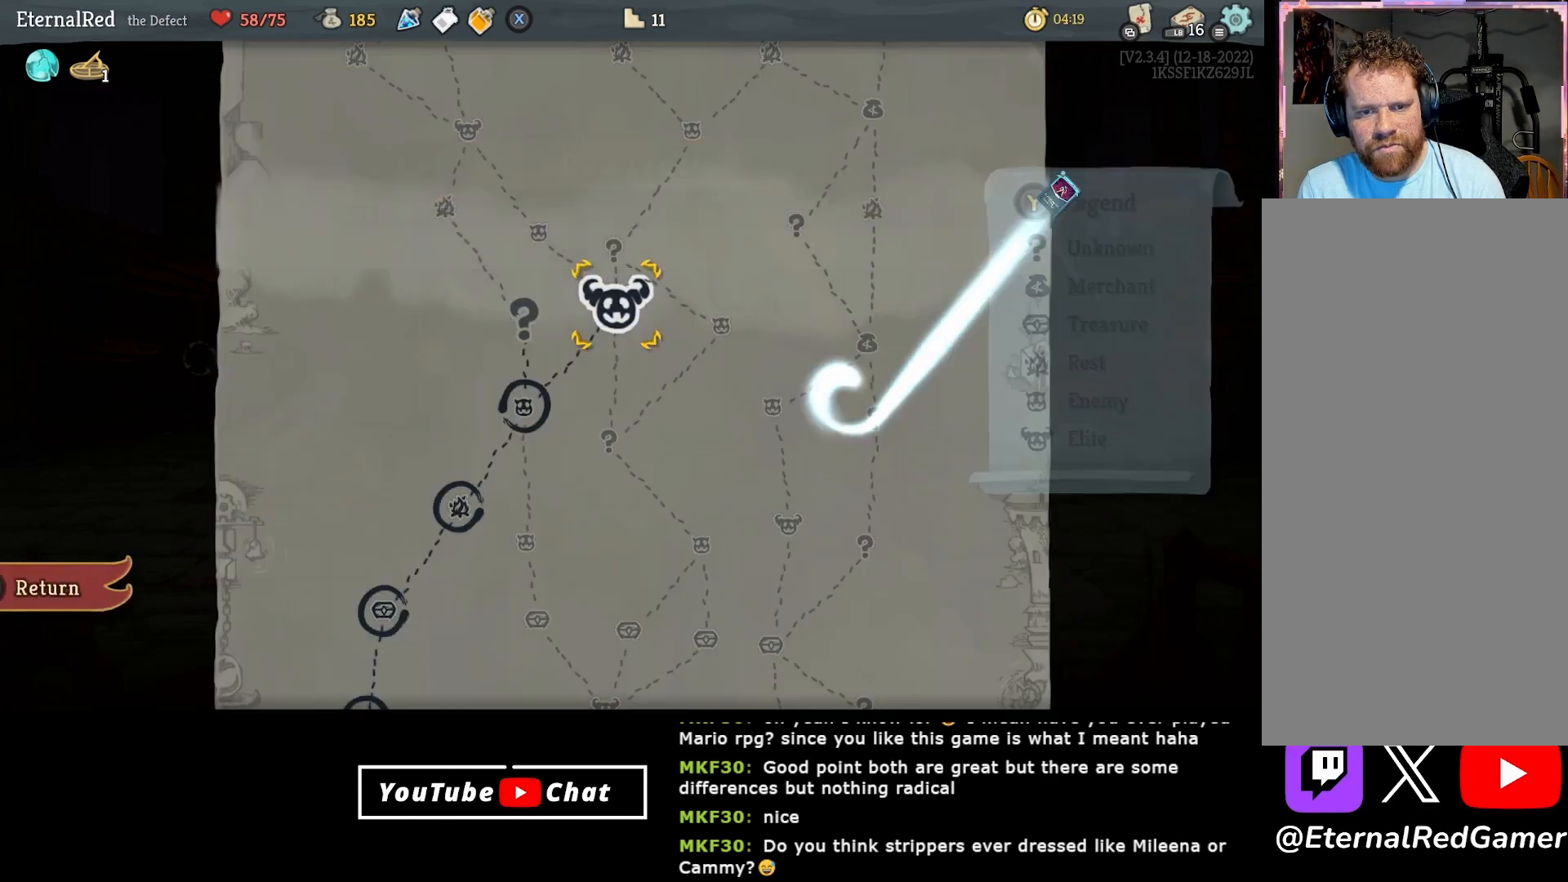
{"buttons": [], "right_stick": "center", "events": []}
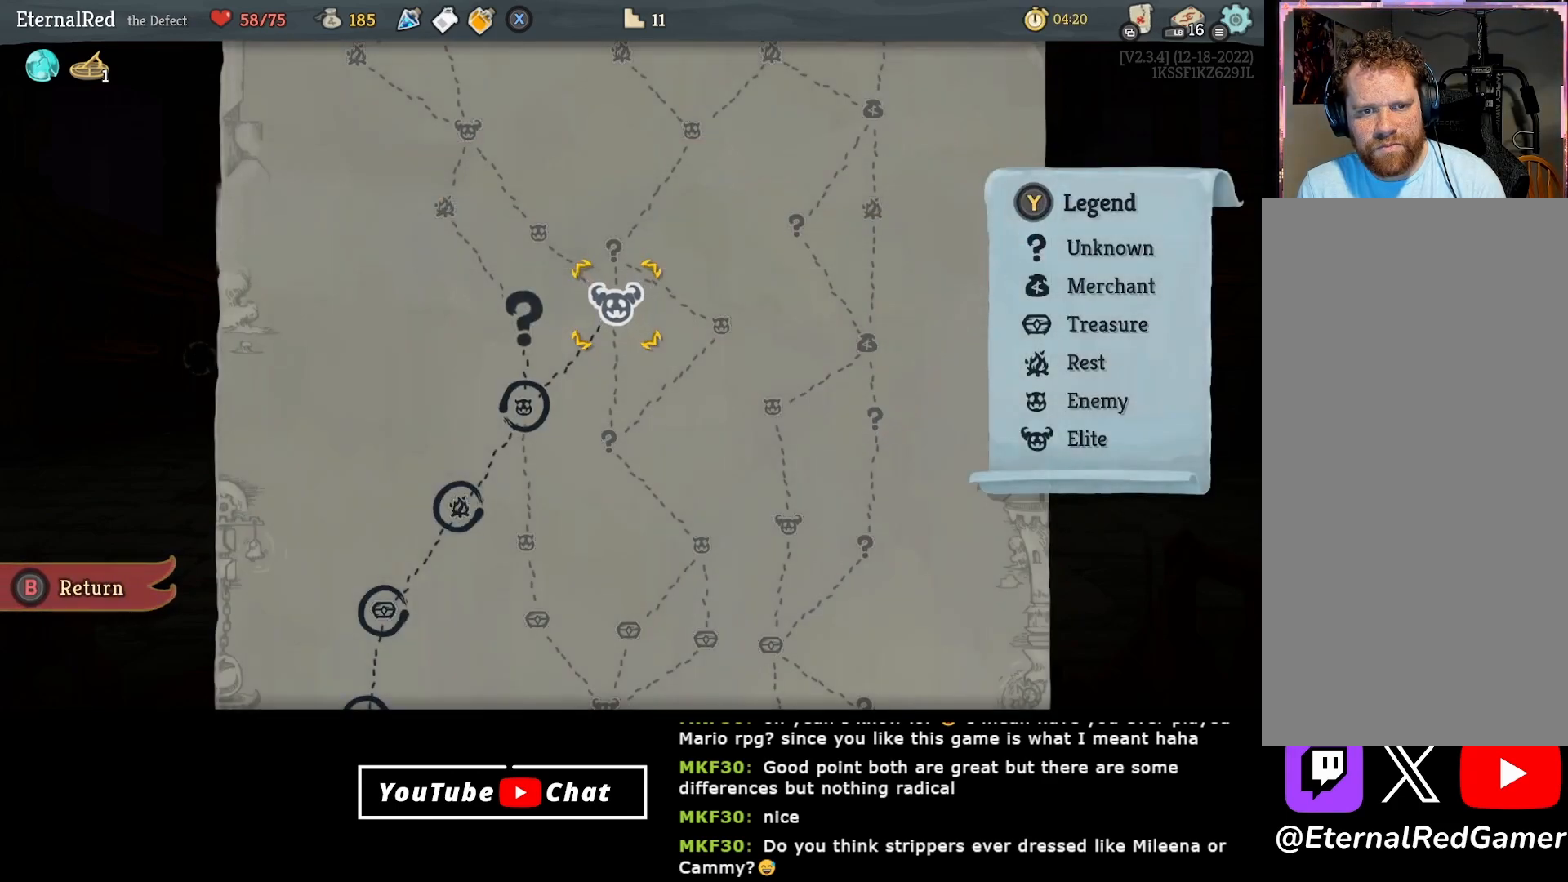
{"buttons": ["DPAD_UP"], "right_stick": "center", "events": [[67, "DPAD_LEFT", "down"], [150, "DPAD_LEFT", "up"], [267, "DPAD_UP", "down"], [350, "DPAD_UP", "up"], [417, "DPAD_UP", "down"]]}
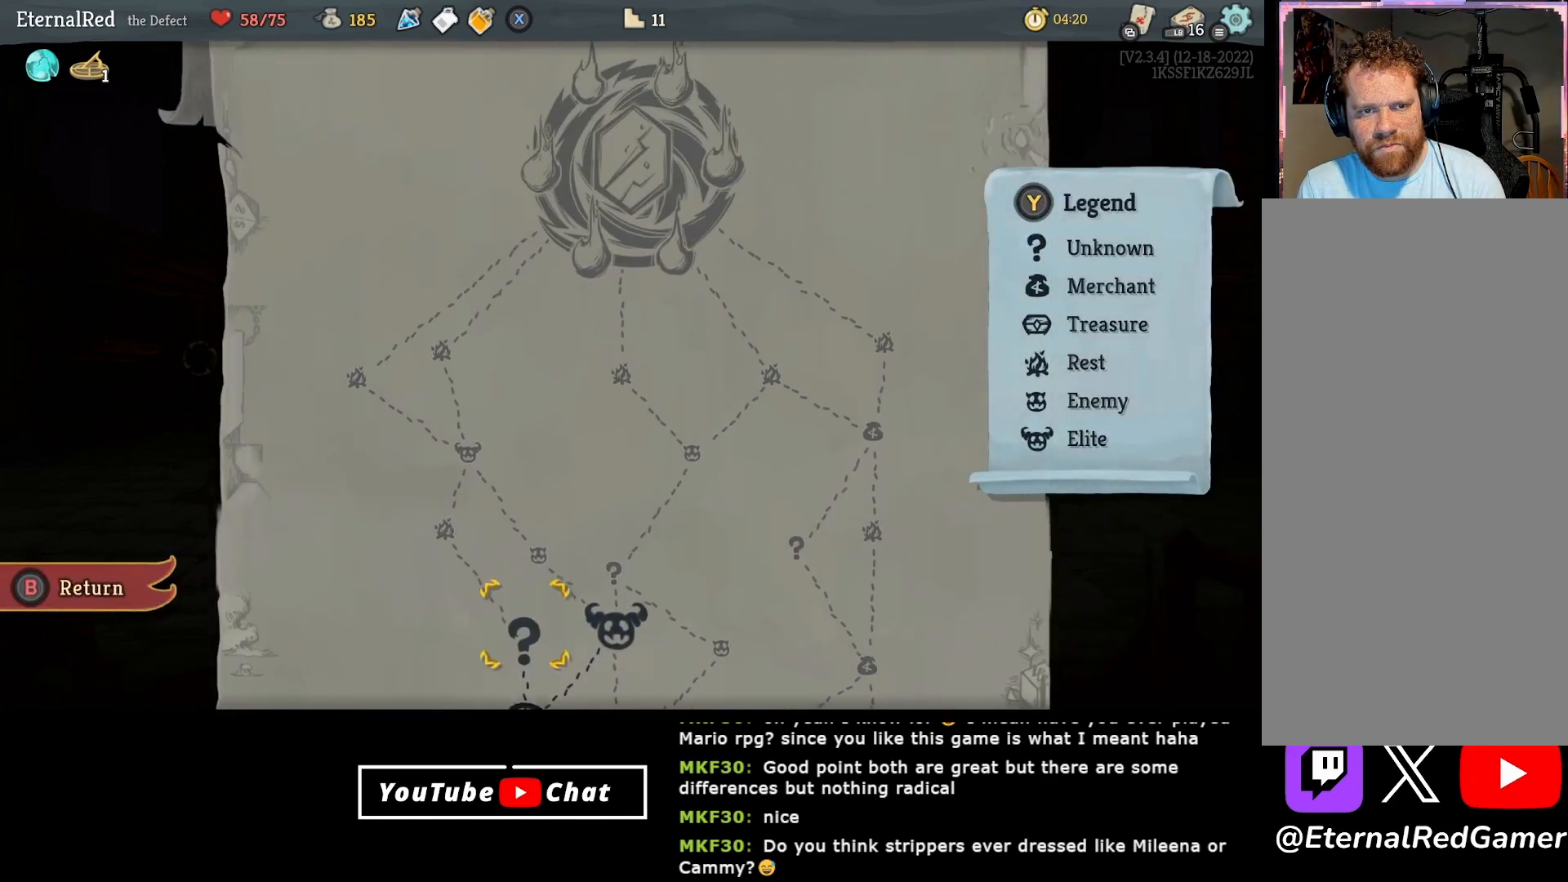
{"buttons": [], "right_stick": "center", "events": [[17, "DPAD_UP", "up"], [233, "DPAD_DOWN", "down"], [333, "DPAD_DOWN", "up"]]}
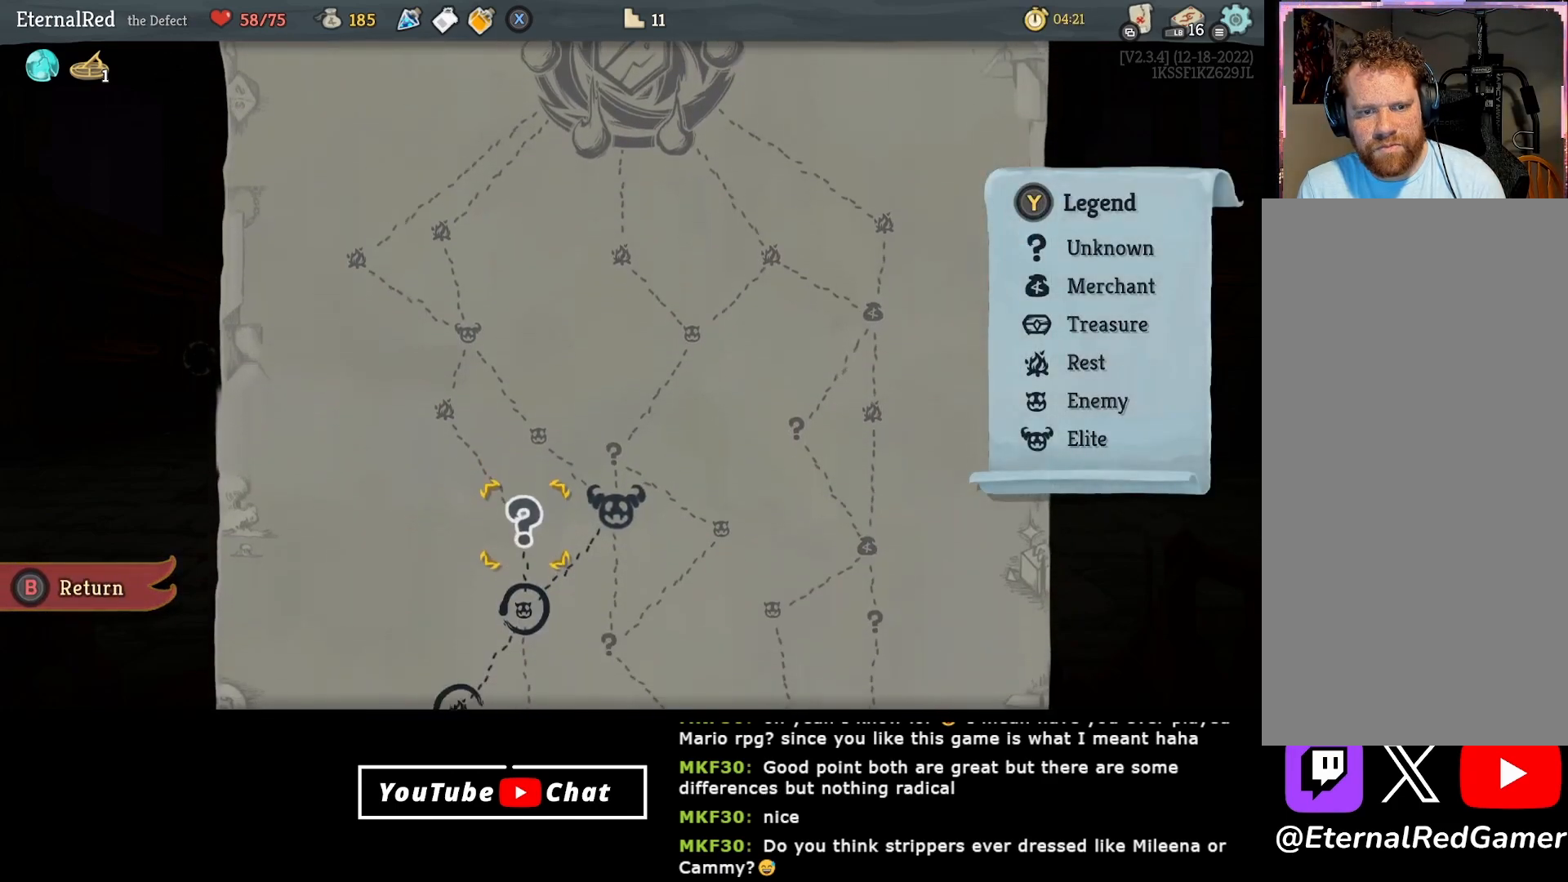
{"buttons": [], "right_stick": "center", "events": []}
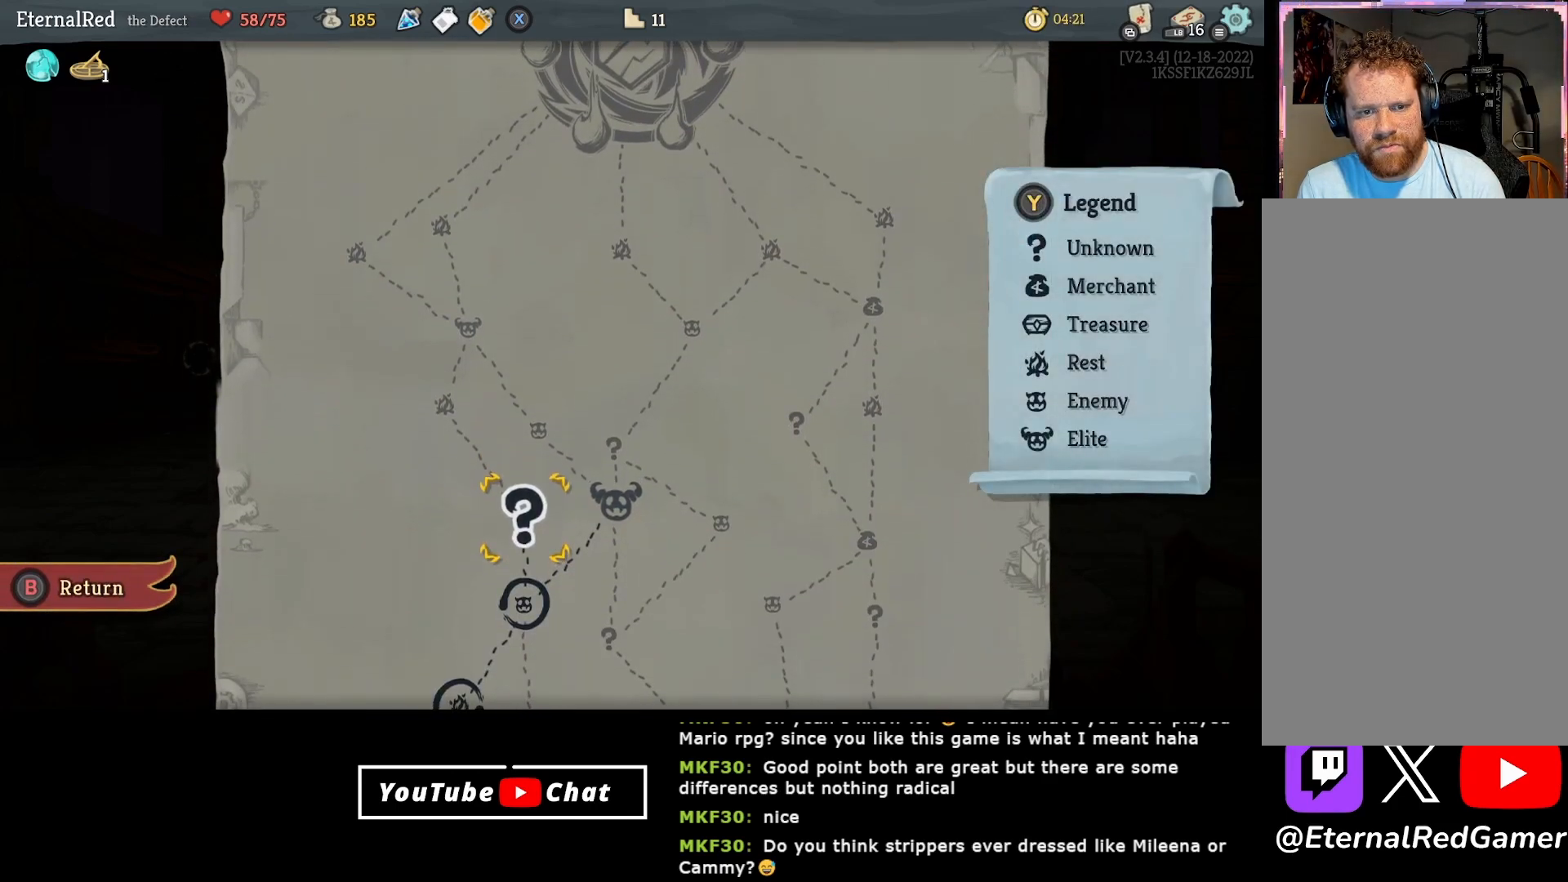
{"buttons": [], "right_stick": "center", "events": []}
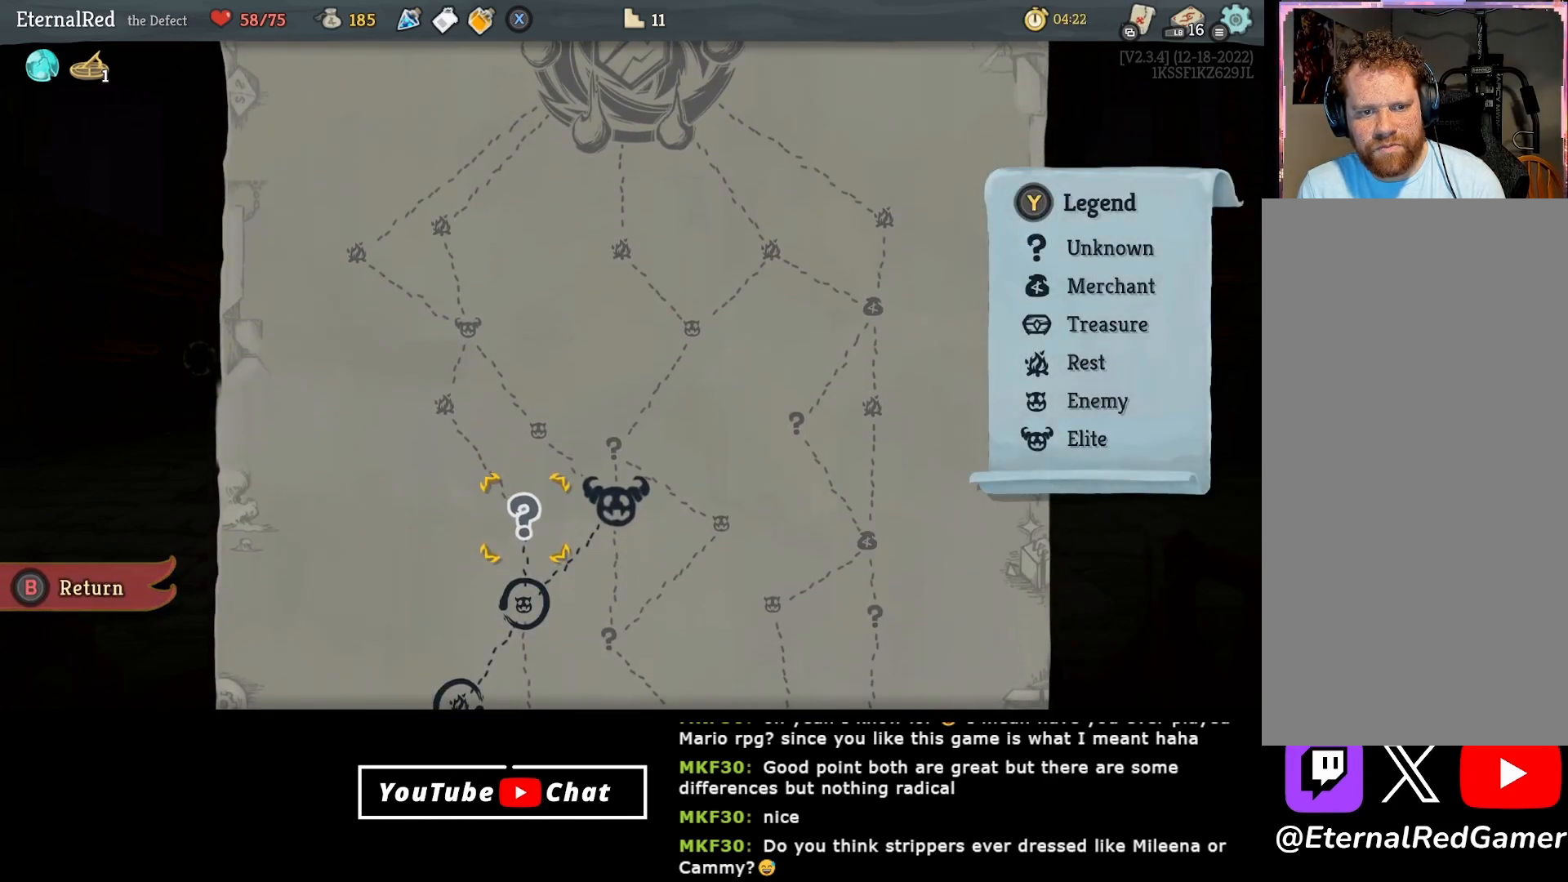
{"buttons": [], "right_stick": "center", "events": []}
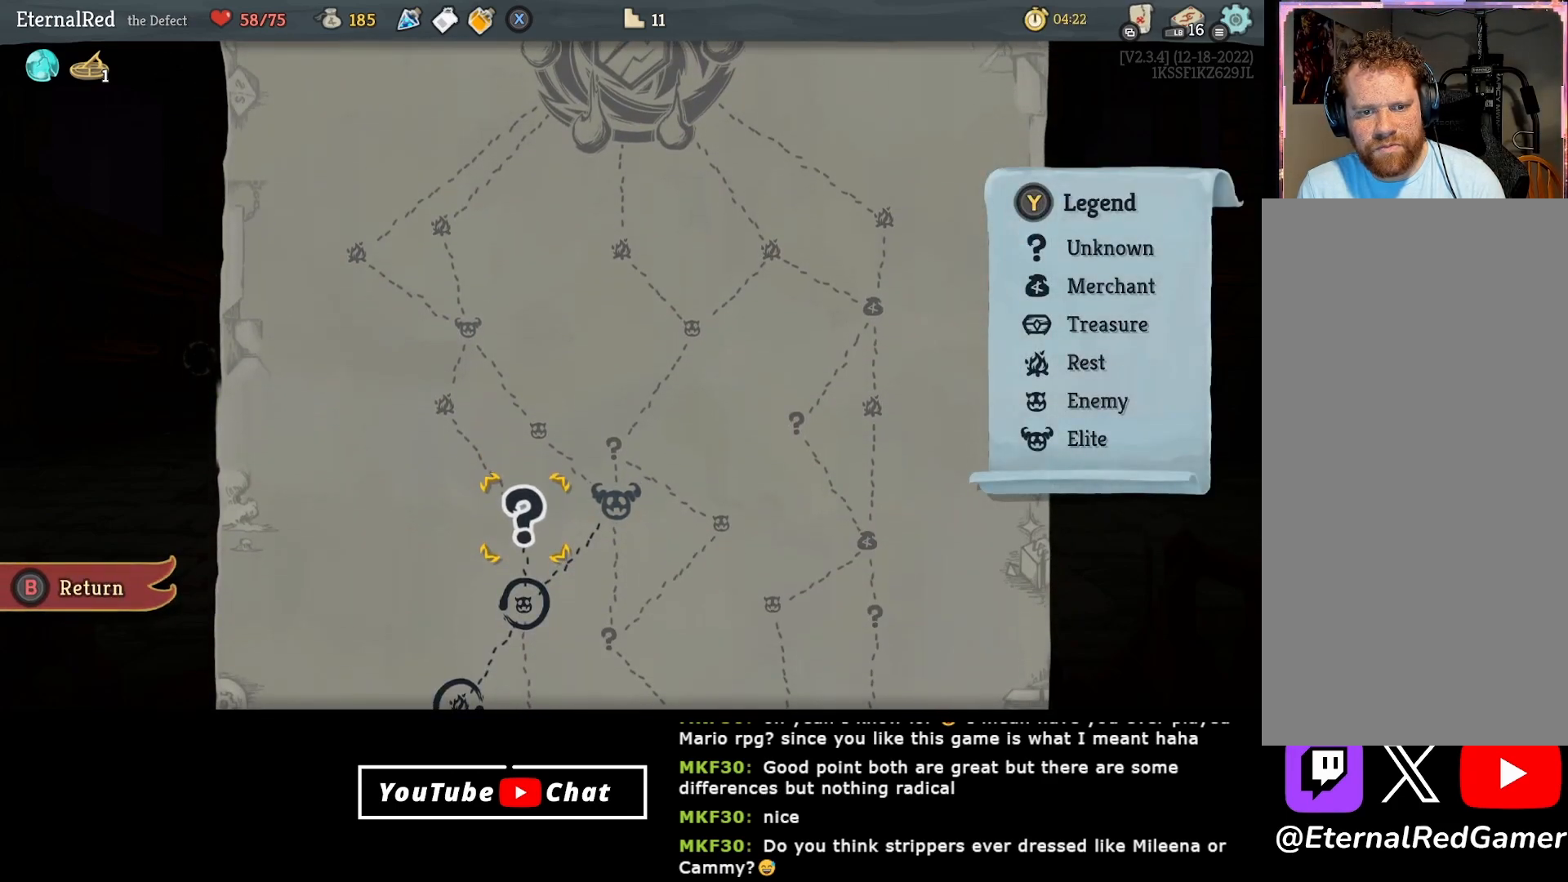
{"buttons": [], "right_stick": "center", "events": []}
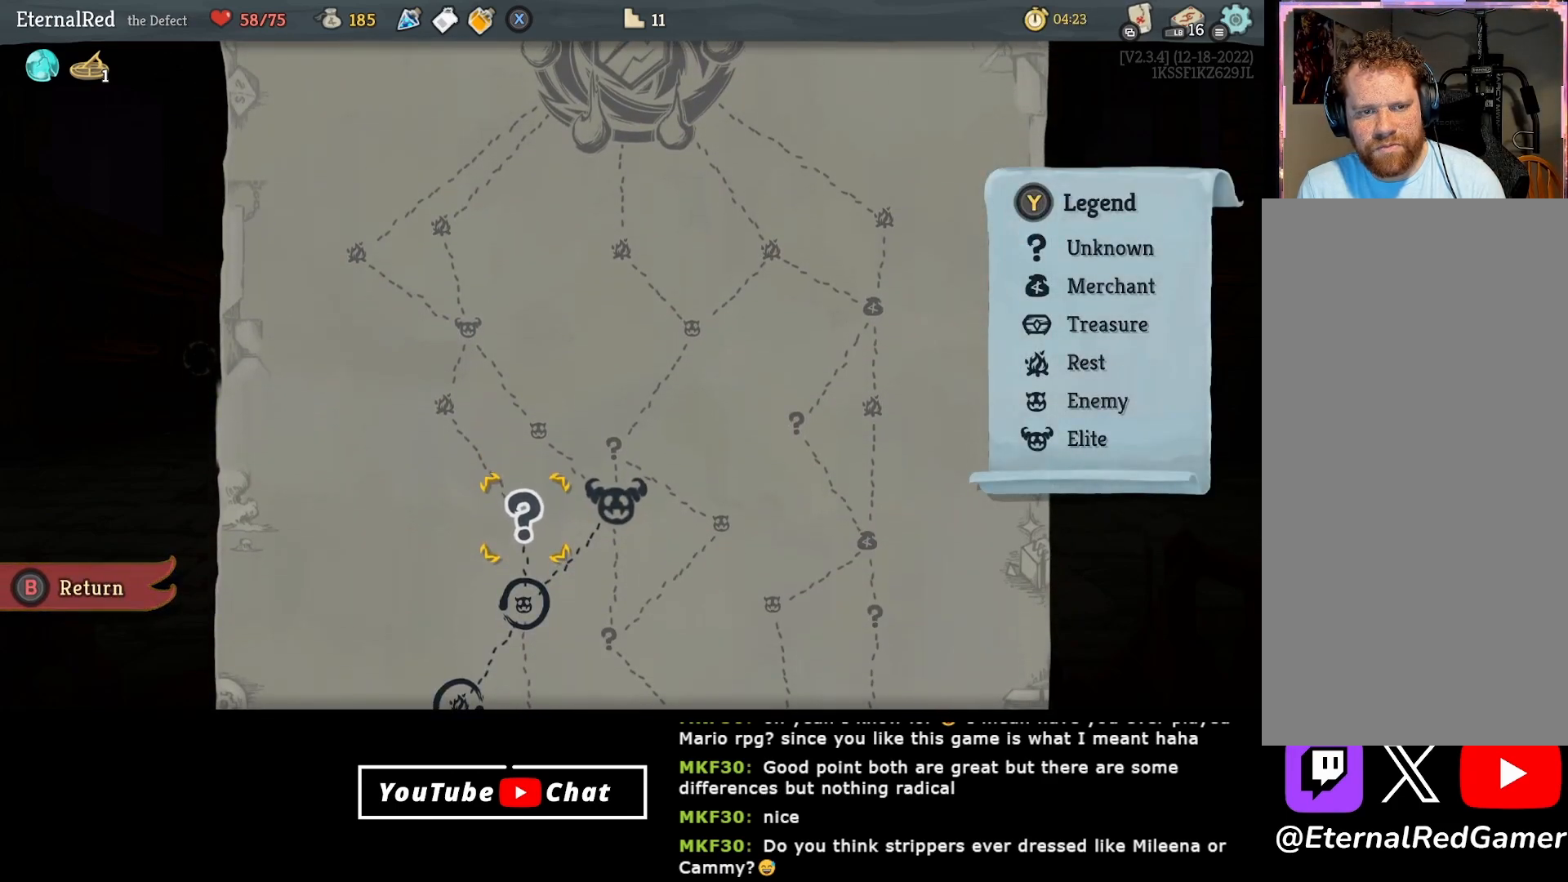
{"buttons": [], "right_stick": "center", "events": []}
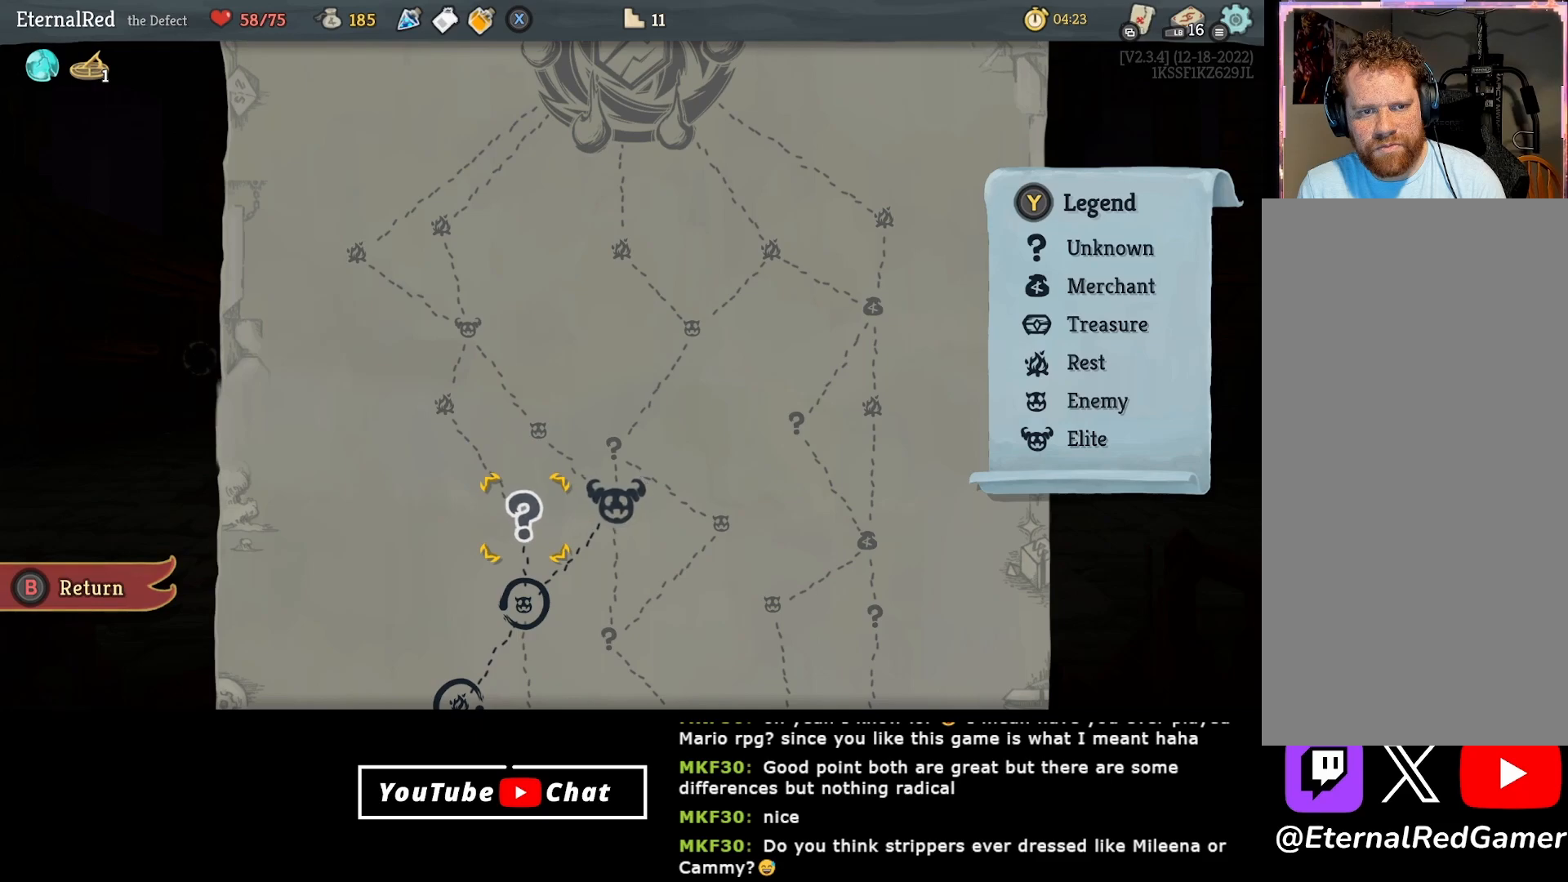
{"buttons": [], "right_stick": "center", "events": []}
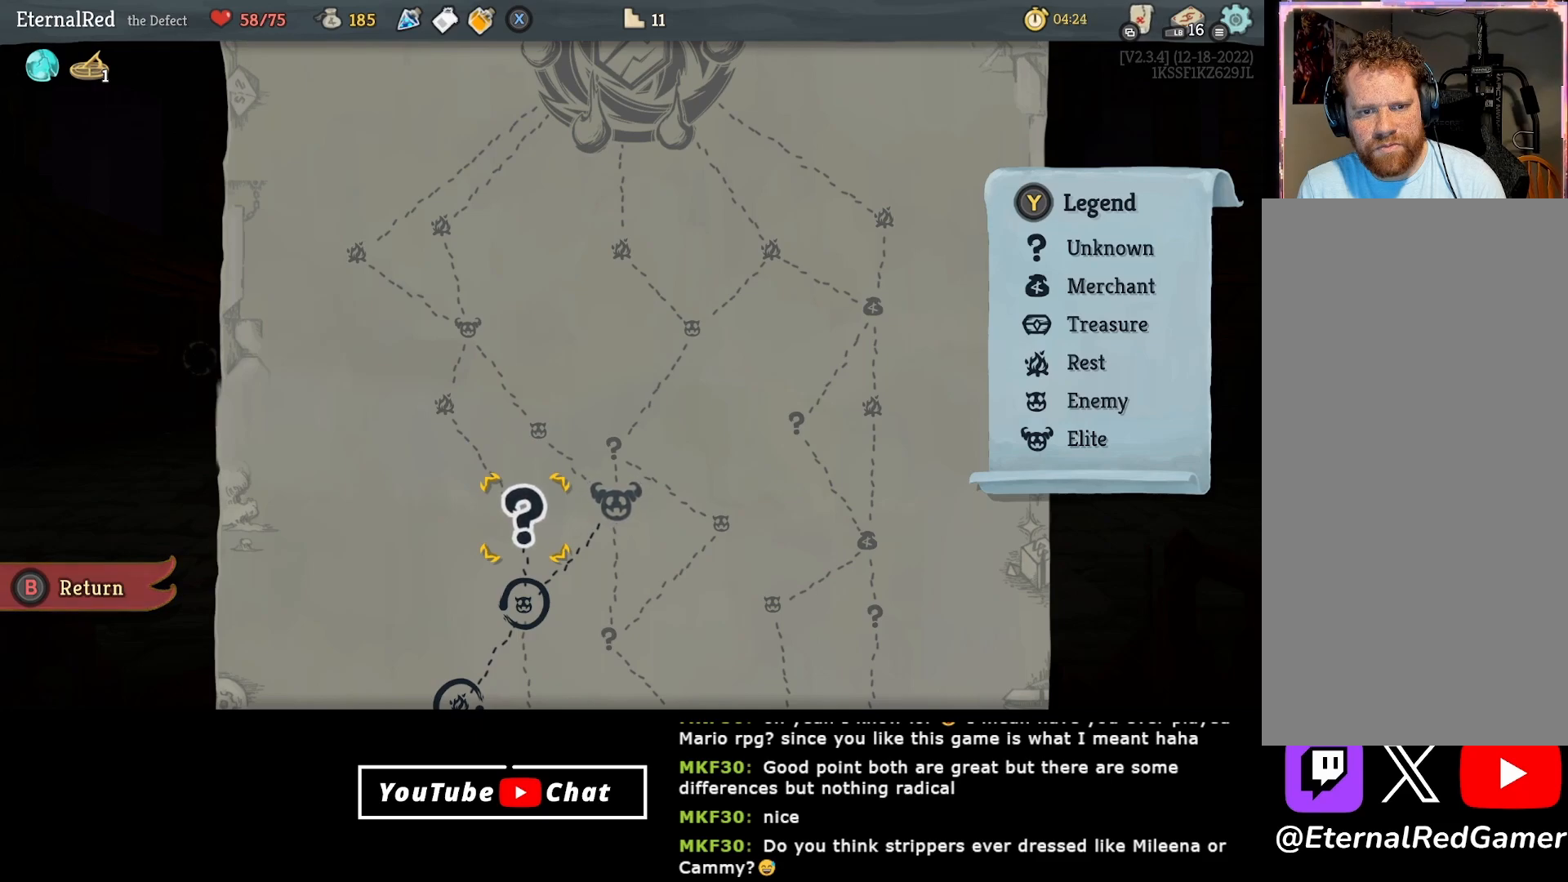
{"buttons": [], "right_stick": "center", "events": []}